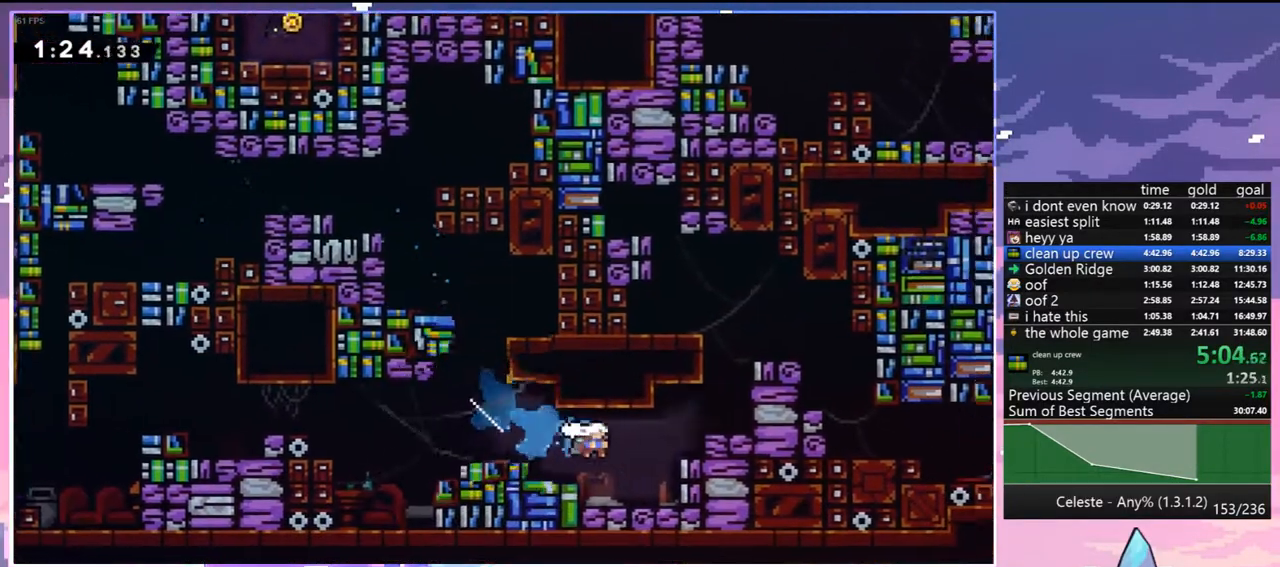
Gameplay with keyboard; each line is a JSON object with the keys held at the frame after it. "events" lists presses ("down") and releases ("up") of "dash", "down", "grab", "jump", "jump2", "left", "menu", "right", "skip" and "up" between this image and that frame as [ms after this image, input, new state], when the widget could be followed in between. No other keys are recorded. Mouse input is not recorded. Key names are as the overlay labels them; some are game actions (e.g. jump) rather than physical keys.
{"keys": ["grab", "jump", "right", "up"], "events": [[50, "up", "down"], [100, "dash", "down"], [333, "grab", "down"], [383, "dash", "up"], [467, "jump", "down"]]}
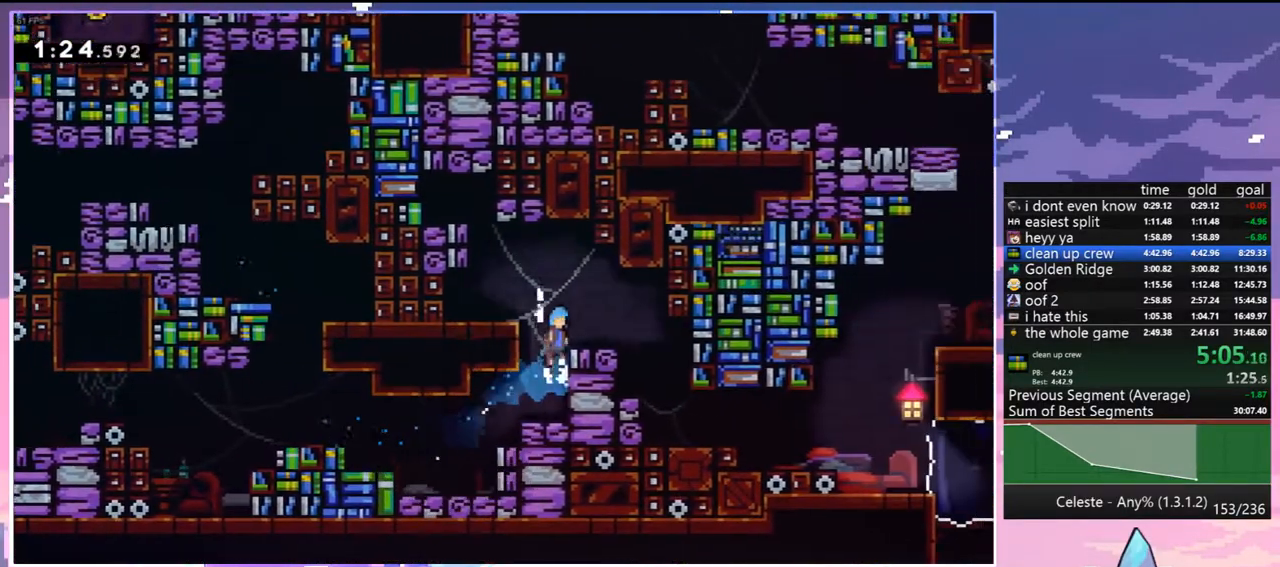
{"keys": ["right"], "events": [[67, "jump", "up"], [117, "grab", "up"], [150, "up", "up"]]}
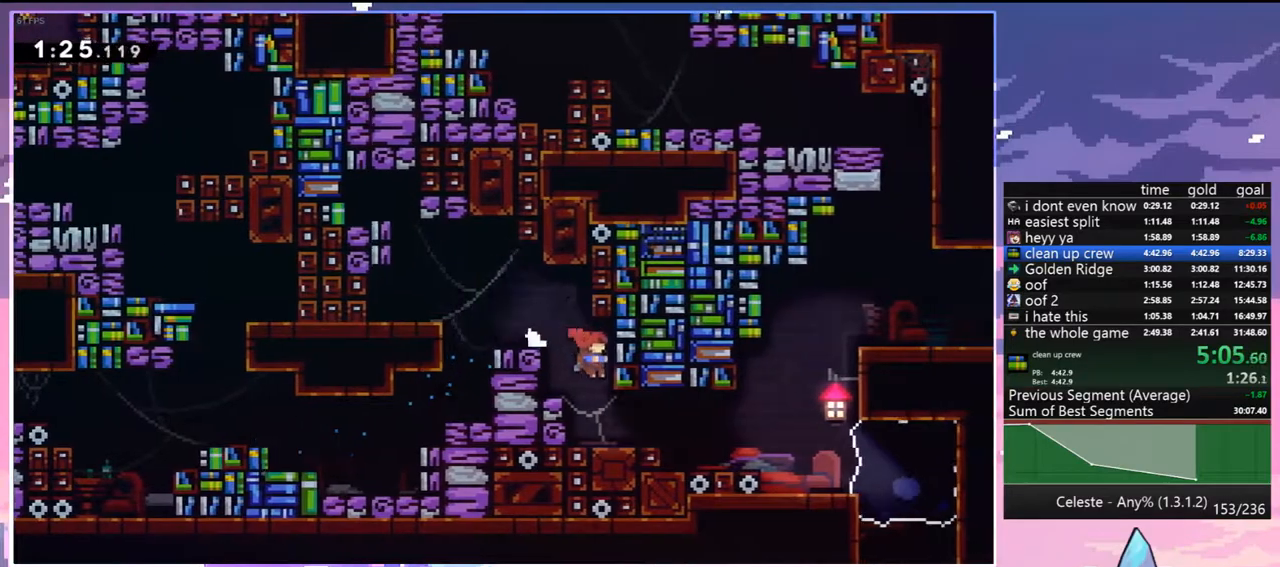
{"keys": ["jump", "right", "up"], "events": [[33, "left", "down"], [33, "right", "up"], [83, "dash", "down"], [83, "down", "down"], [267, "right", "down"], [317, "jump", "down"], [367, "dash", "up"], [367, "down", "up"], [367, "left", "up"], [500, "up", "down"]]}
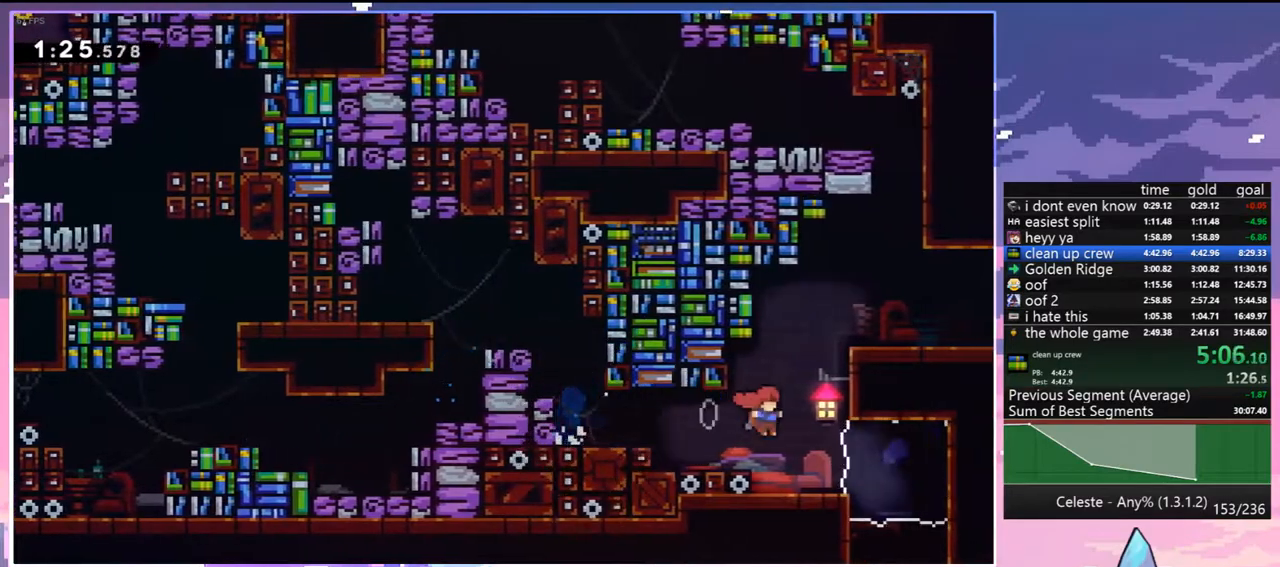
{"keys": ["jump", "right", "up"], "events": [[50, "dash", "down"], [50, "right", "up"], [100, "jump", "up"], [333, "jump", "down"], [333, "right", "down"], [417, "dash", "up"]]}
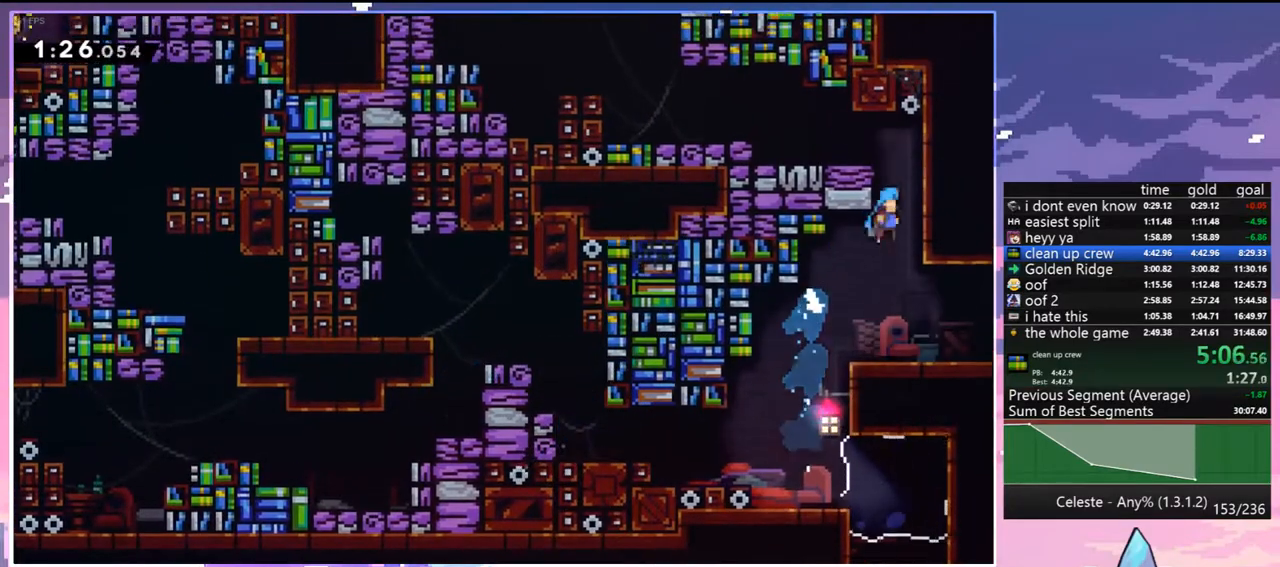
{"keys": ["dash", "left"], "events": [[67, "jump", "up"], [117, "jump", "down"], [150, "left", "down"], [150, "up", "up"], [200, "right", "up"], [300, "jump", "up"], [433, "dash", "down"]]}
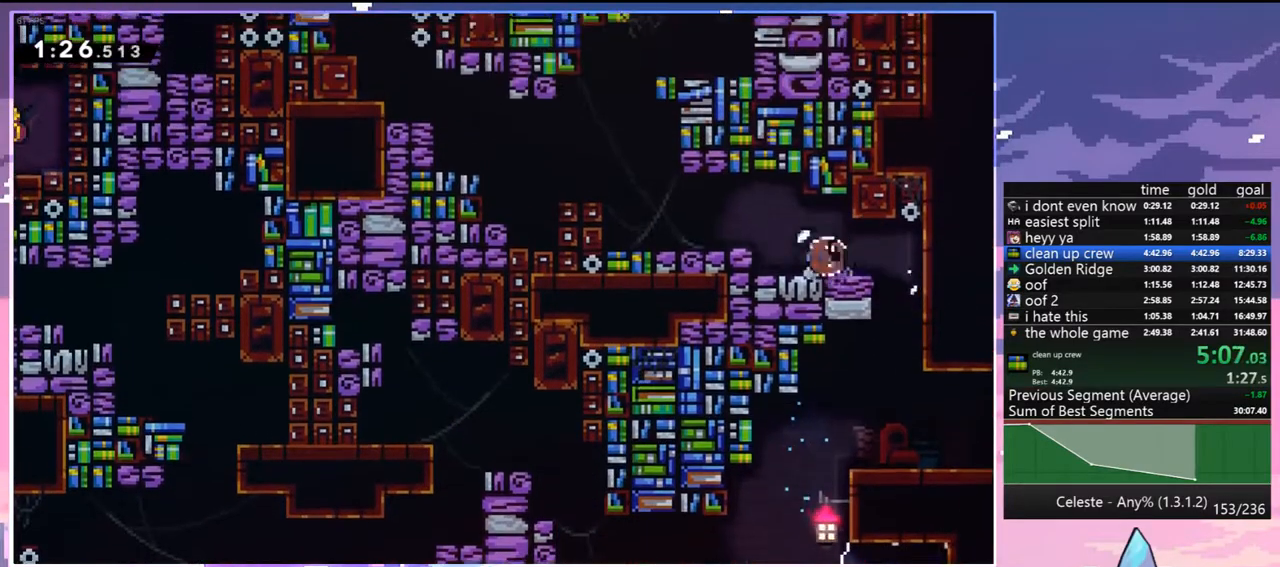
{"keys": [], "events": [[83, "jump", "down"], [167, "dash", "up"], [417, "jump", "up"], [450, "left", "up"]]}
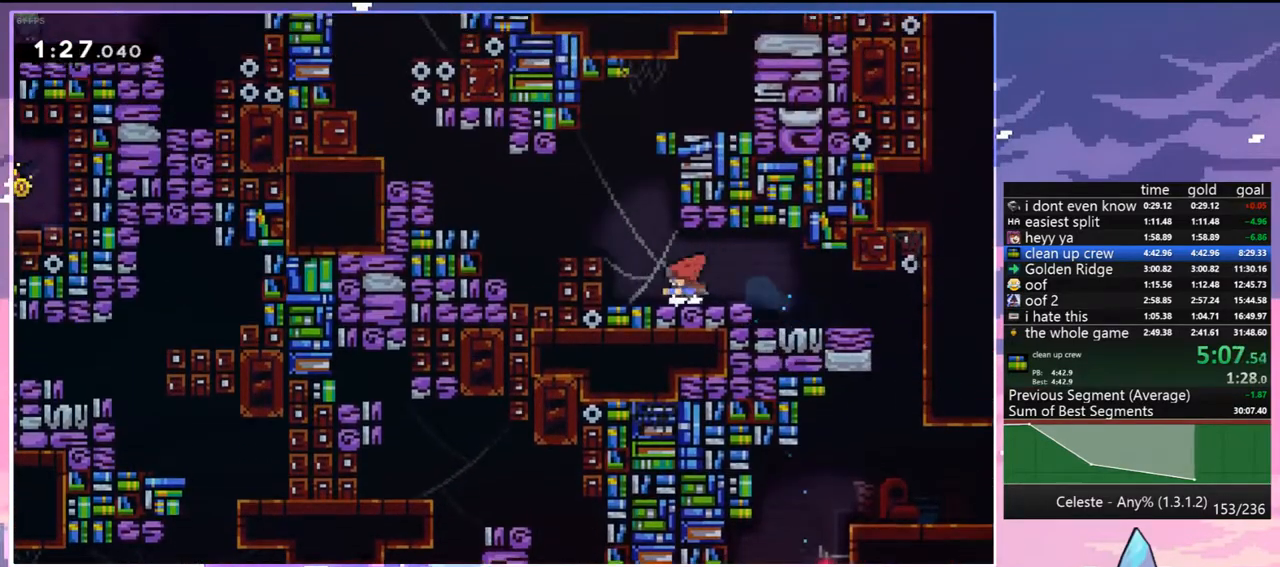
{"keys": [], "events": [[100, "dash", "down"], [100, "left", "down"], [150, "jump", "down"], [233, "dash", "up"], [283, "jump", "up"], [467, "left", "up"]]}
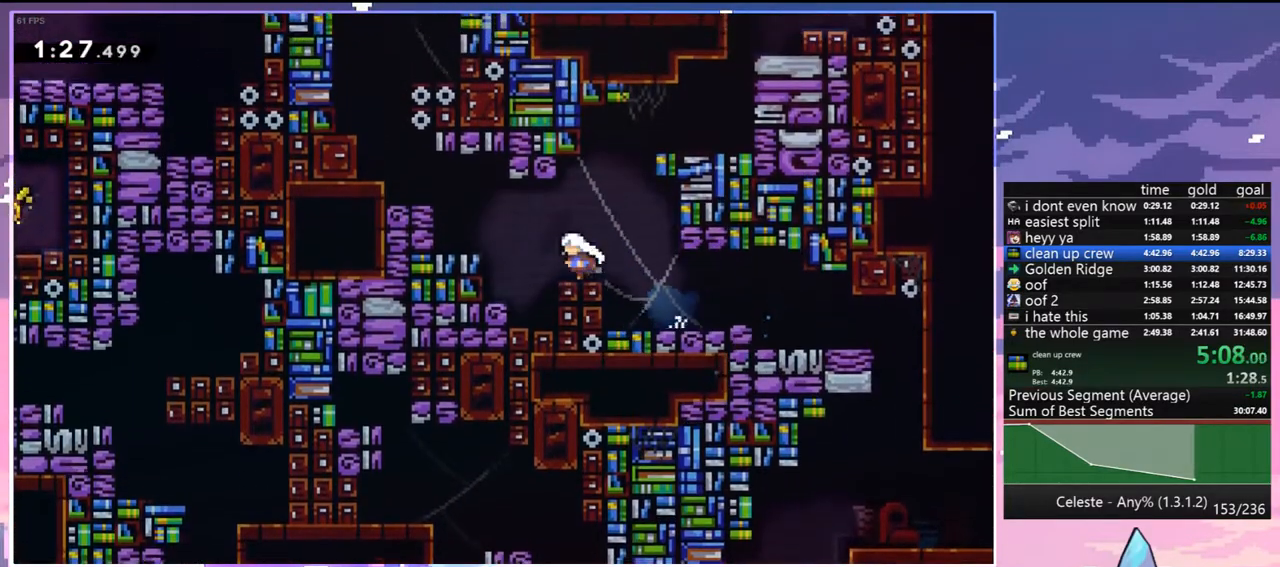
{"keys": ["jump", "left", "up"], "events": [[117, "left", "down"], [150, "jump", "down"], [483, "up", "down"]]}
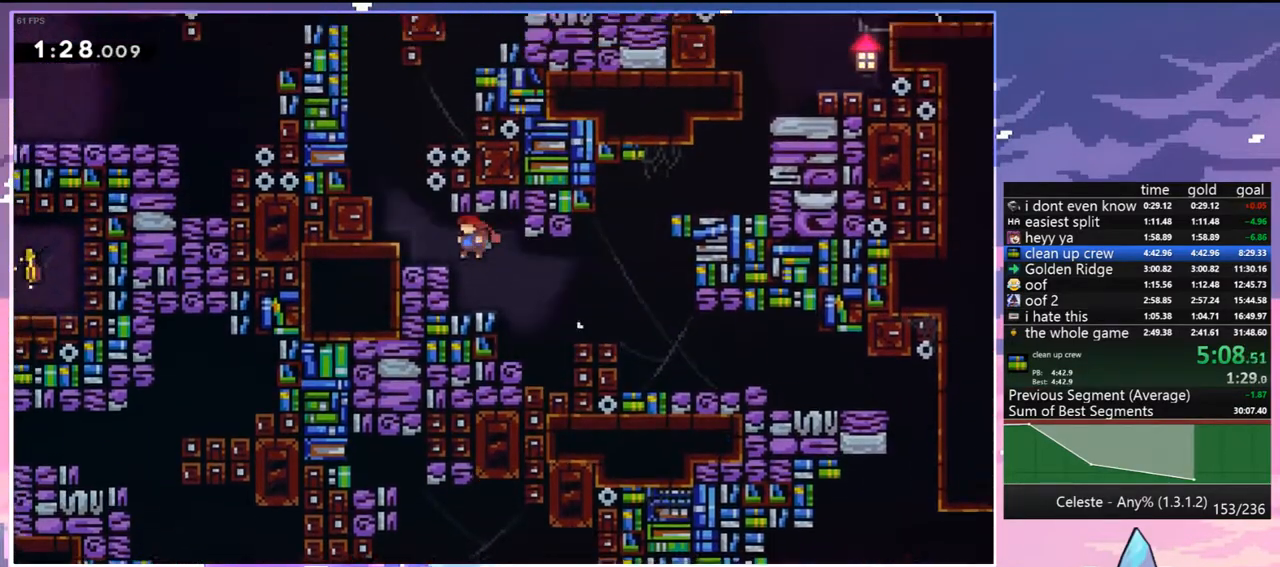
{"keys": ["grab", "jump2", "left", "up"], "events": [[33, "dash", "down"], [83, "jump", "up"], [217, "grab", "down"], [267, "jump", "down"], [317, "dash", "up"], [417, "jump2", "down"], [450, "jump", "up"]]}
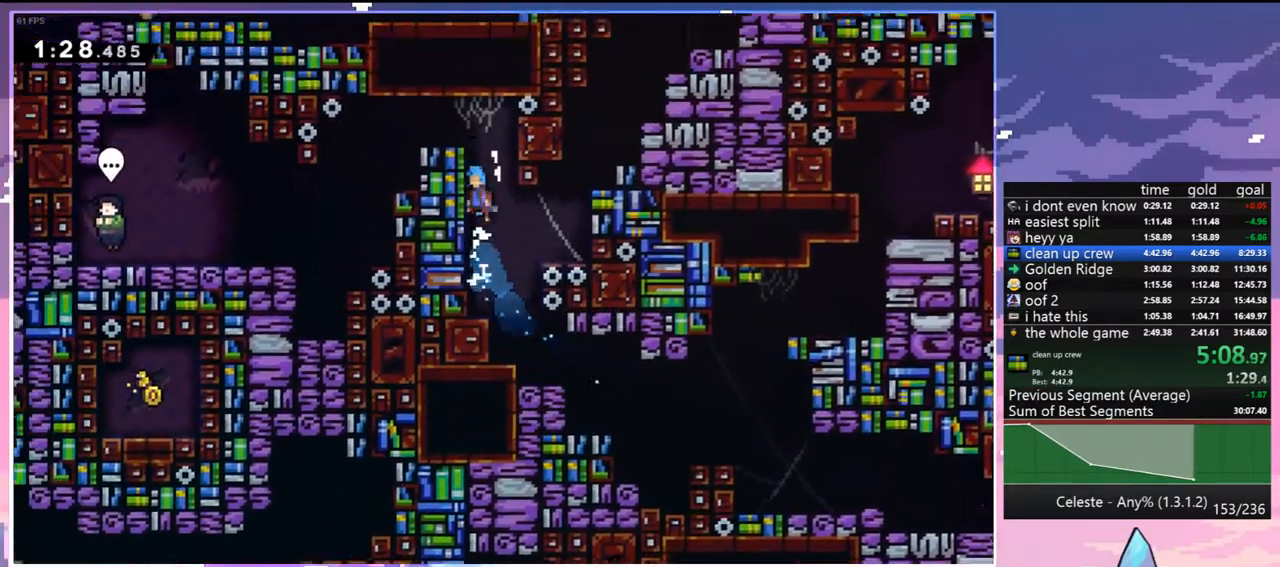
{"keys": ["down", "jump", "left"], "events": [[50, "jump", "down"], [100, "jump2", "up"], [183, "jump2", "down"], [233, "grab", "up"], [233, "jump", "up"], [233, "jump2", "up"], [233, "up", "up"], [417, "down", "down"], [467, "jump", "down"]]}
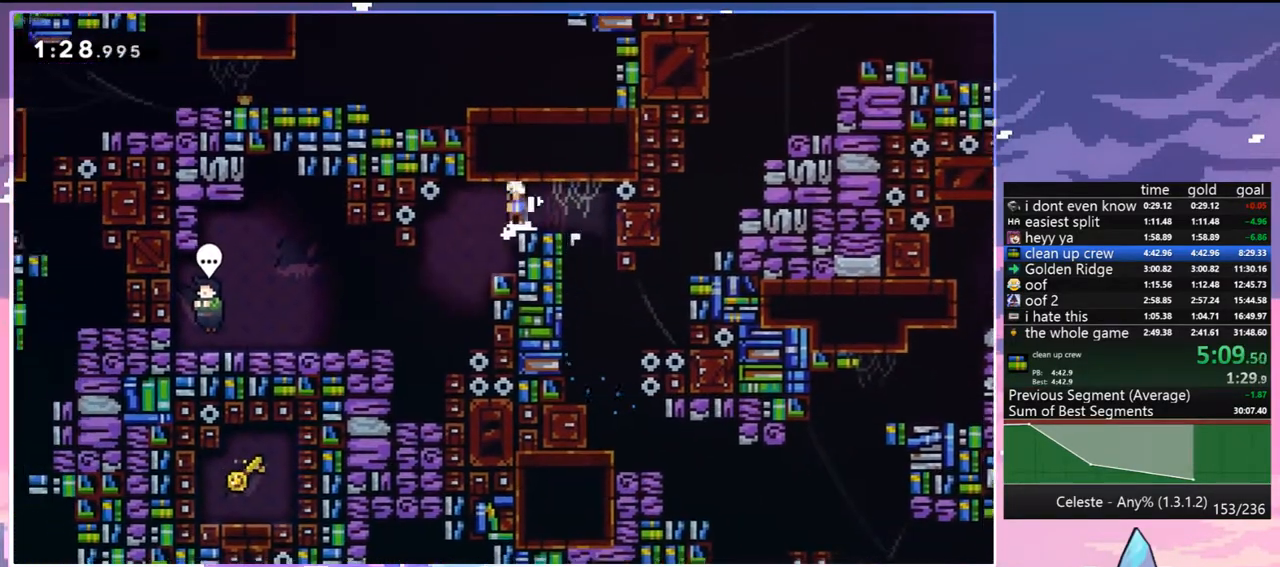
{"keys": ["left"], "events": [[67, "dash", "down"], [117, "jump", "up"], [150, "dash", "up"], [300, "down", "up"]]}
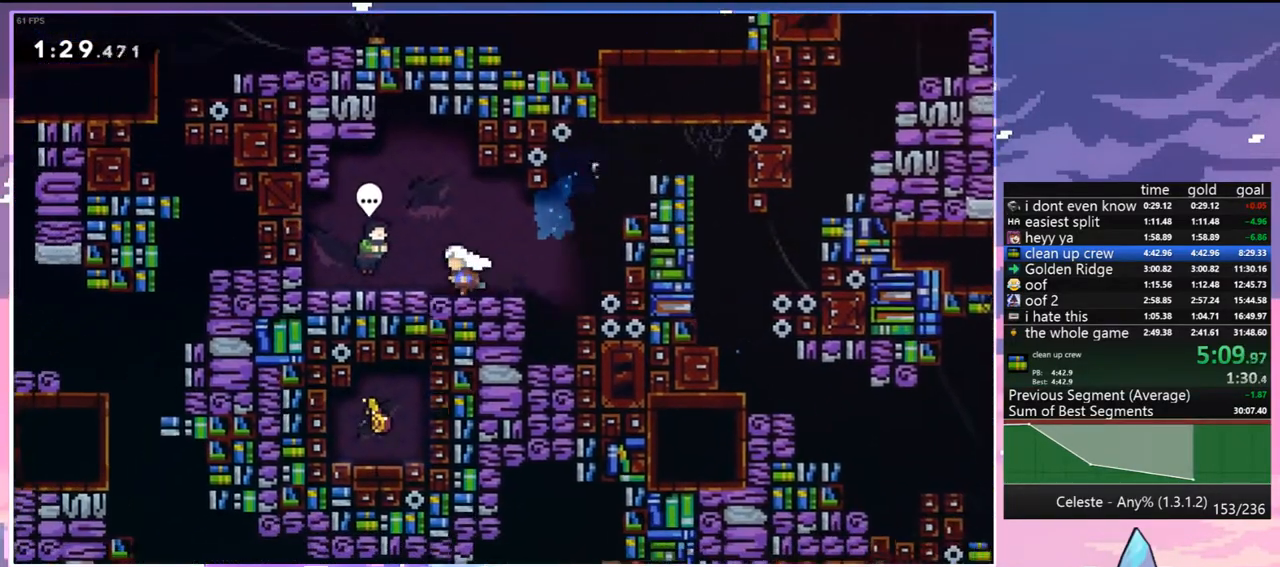
{"keys": [], "events": [[133, "grab", "down"], [167, "grab", "up"], [167, "left", "up"], [217, "menu", "down"], [267, "skip", "down"], [367, "menu", "up"], [367, "skip", "up"]]}
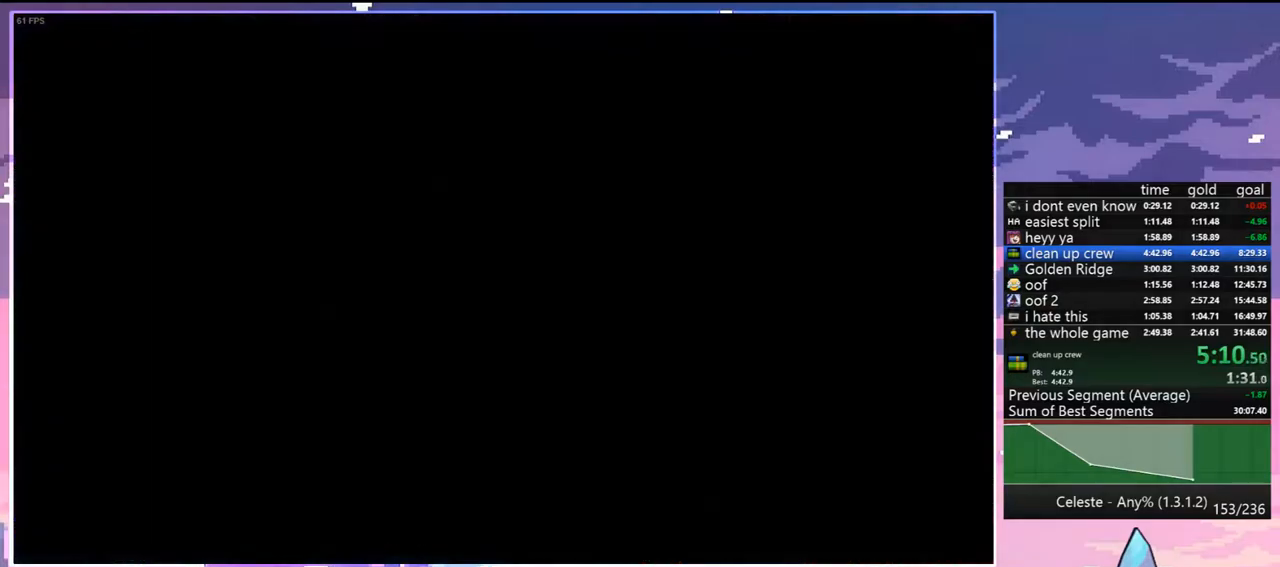
{"keys": ["dash", "right"], "events": [[333, "dash", "down"], [333, "right", "down"]]}
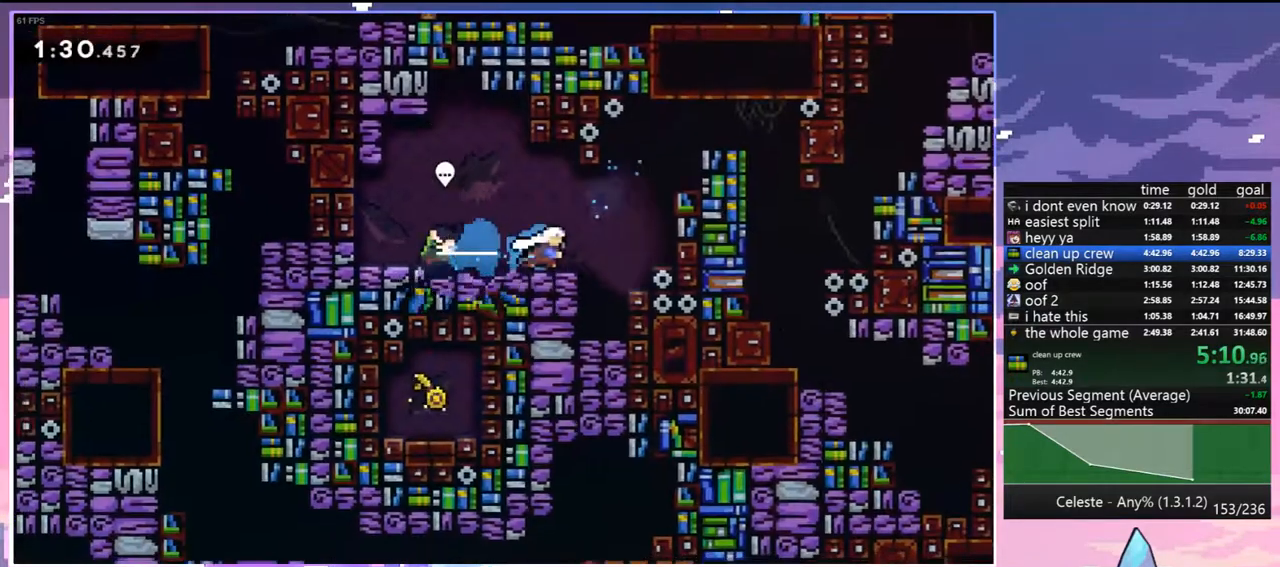
{"keys": ["grab", "jump", "jump2", "right"], "events": [[17, "grab", "down"], [17, "jump", "down"], [17, "up", "down"], [67, "dash", "up"], [167, "jump2", "down"], [250, "jump", "up"], [300, "jump", "down"], [350, "jump2", "up"], [433, "jump2", "down"], [483, "up", "up"]]}
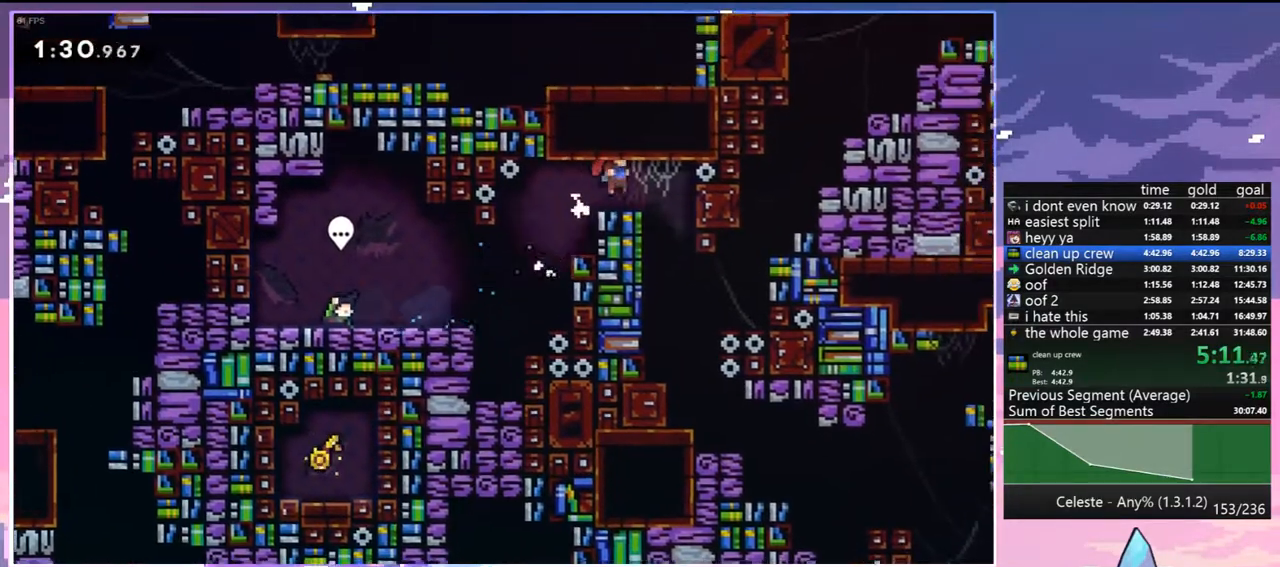
{"keys": ["right"], "events": [[33, "grab", "up"], [33, "jump2", "up"], [133, "jump", "up"], [167, "down", "down"], [267, "dash", "down"], [267, "right", "up"], [367, "dash", "up"], [417, "right", "down"], [450, "down", "up"]]}
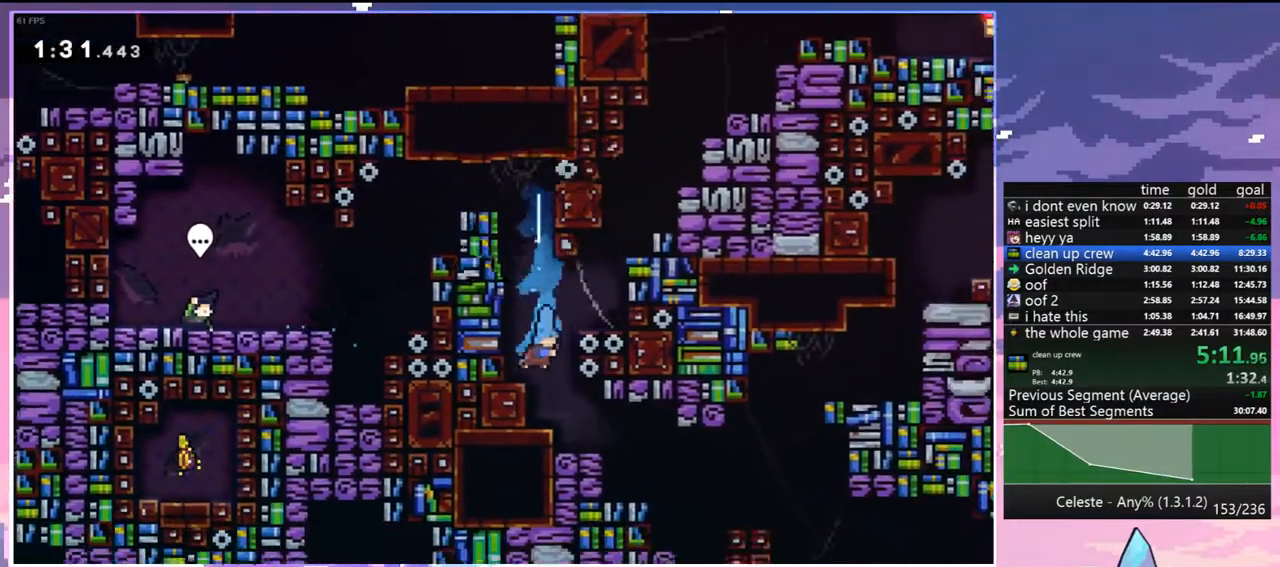
{"keys": ["down", "right"], "events": [[233, "down", "down"], [233, "left", "down"], [283, "dash", "down"], [283, "right", "up"], [383, "dash", "up"], [417, "left", "up"], [417, "right", "down"]]}
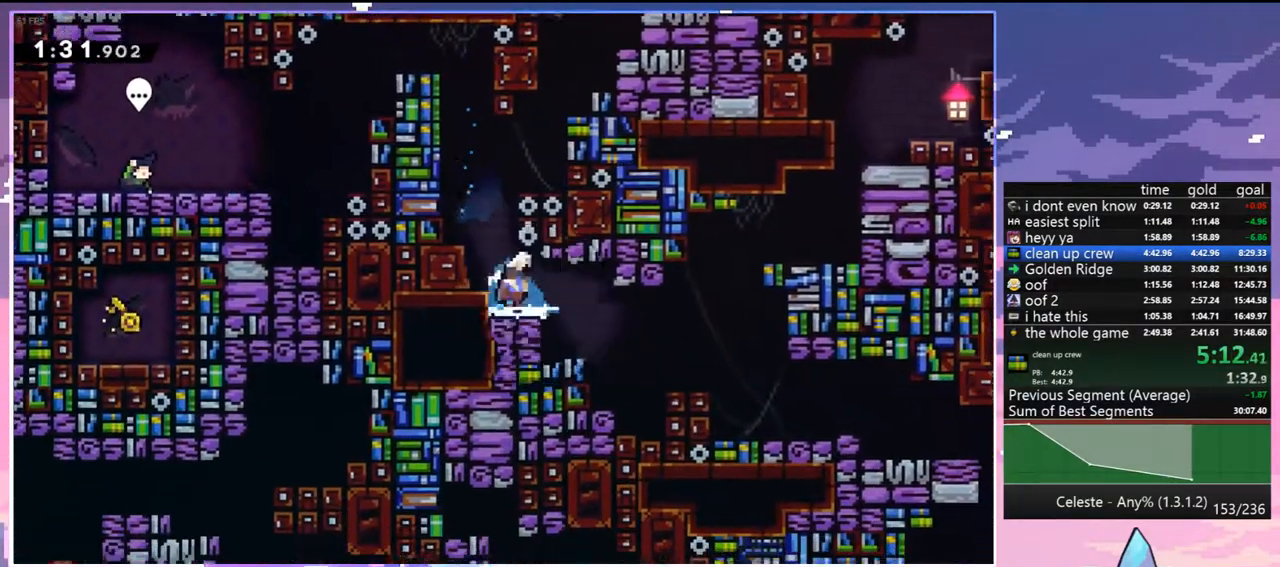
{"keys": ["right"], "events": [[17, "jump", "down"], [67, "dash", "down"], [67, "jump", "up"], [117, "dash", "up"], [433, "down", "up"]]}
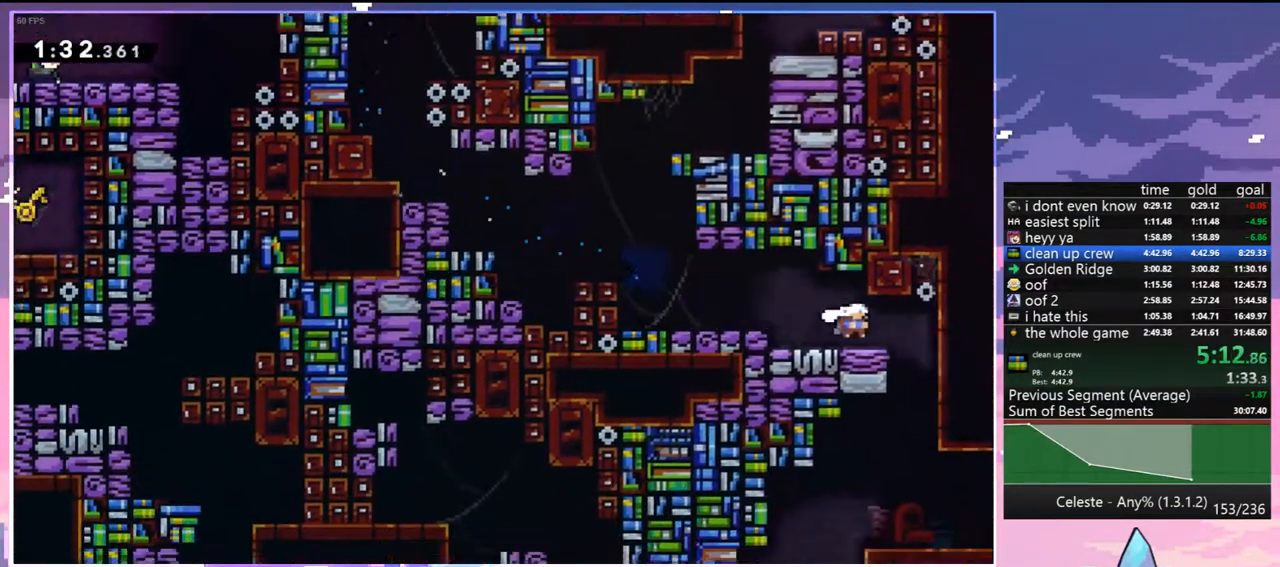
{"keys": ["left"], "events": [[83, "left", "down"], [133, "right", "up"]]}
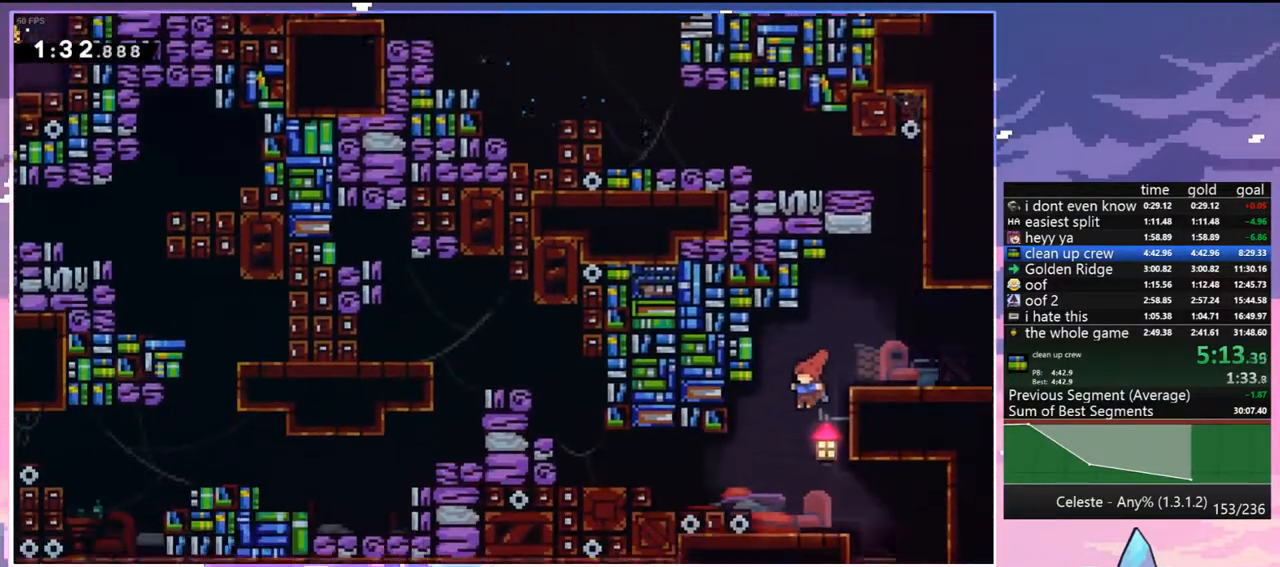
{"keys": ["dash", "down"], "events": [[50, "down", "down"], [50, "left", "up"], [50, "right", "down"], [100, "dash", "down"], [233, "dash", "up"], [417, "dash", "down"], [467, "right", "up"]]}
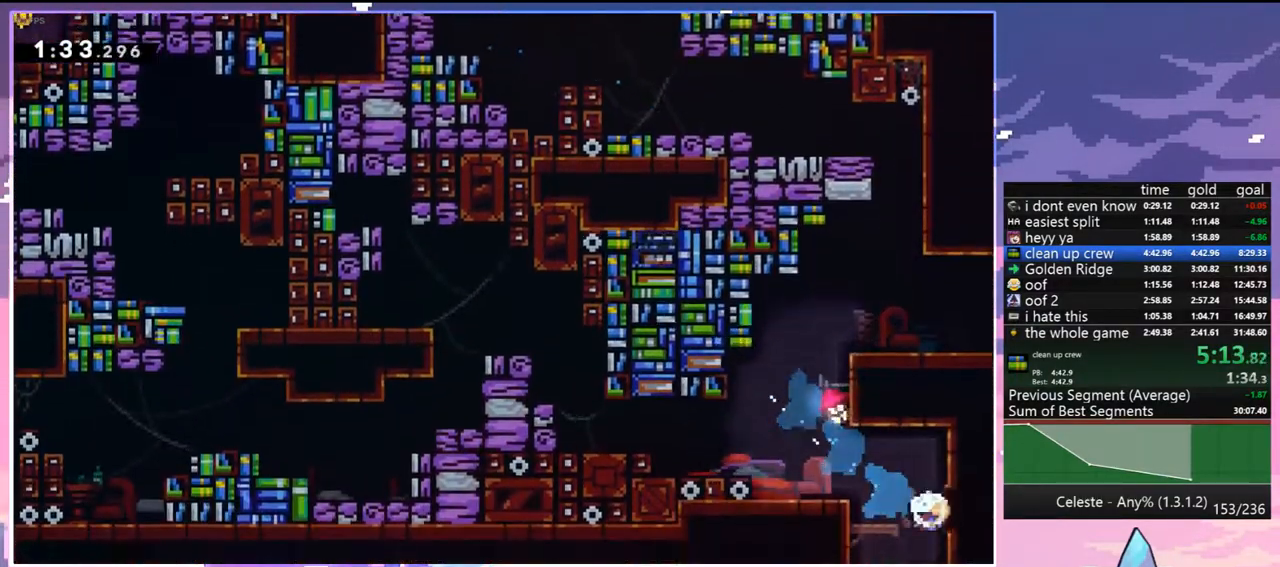
{"keys": ["down", "right"], "events": [[67, "dash", "up"], [150, "right", "down"]]}
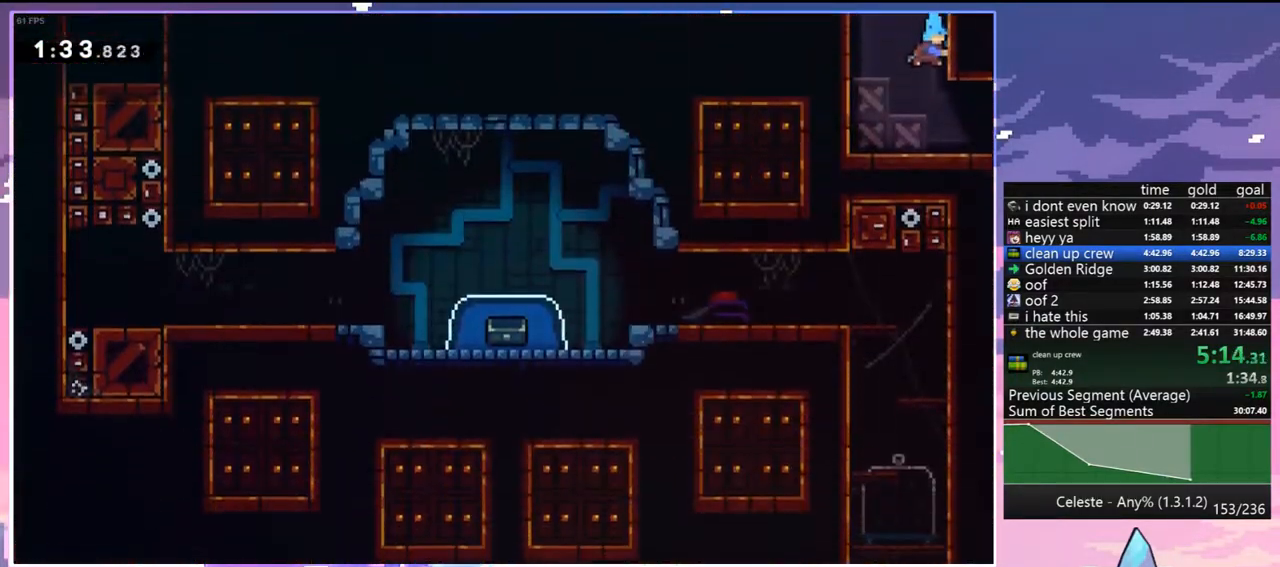
{"keys": ["down", "right"], "events": [[317, "dash", "down"], [500, "dash", "up"]]}
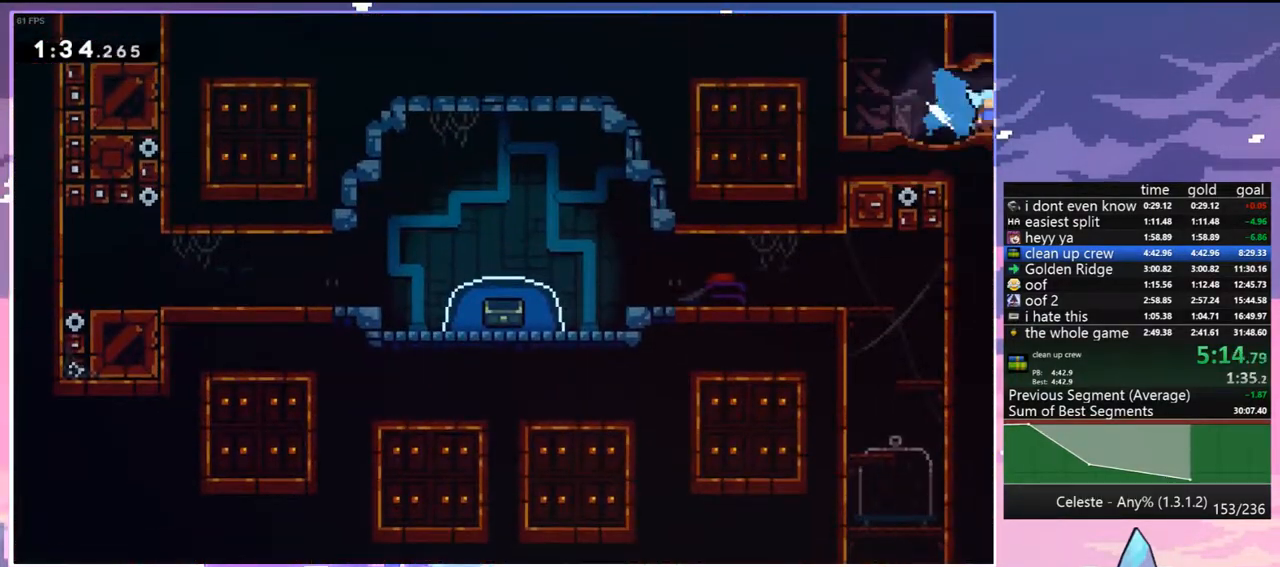
{"keys": ["down", "right"], "events": []}
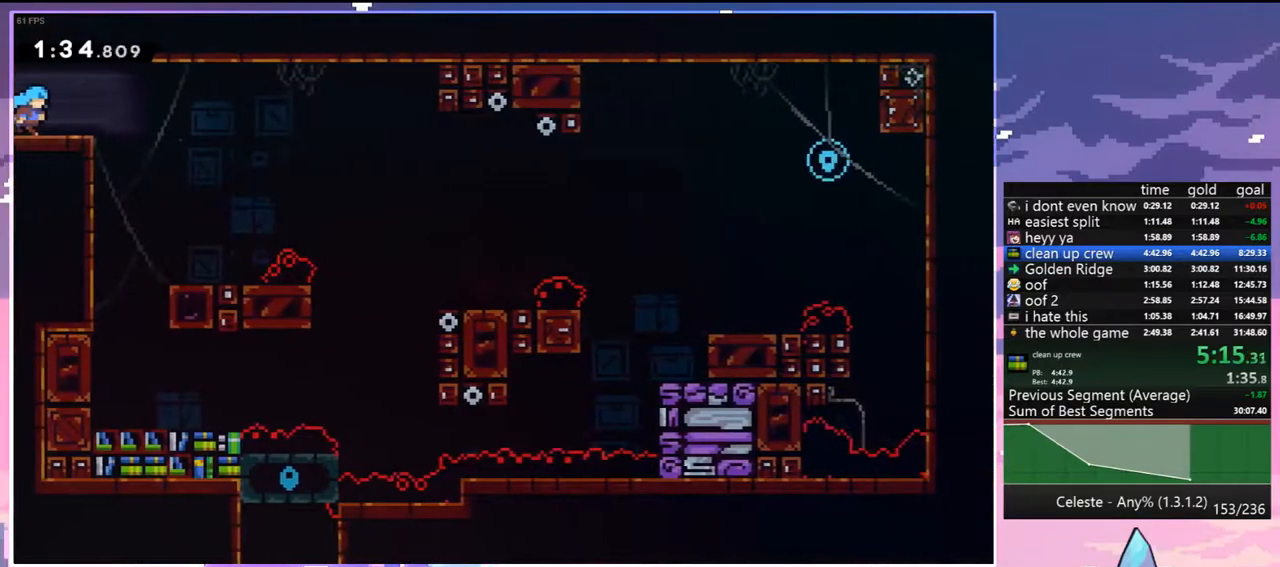
{"keys": ["dash", "down", "right"], "events": [[117, "jump", "down"], [400, "dash", "down"], [400, "jump", "up"]]}
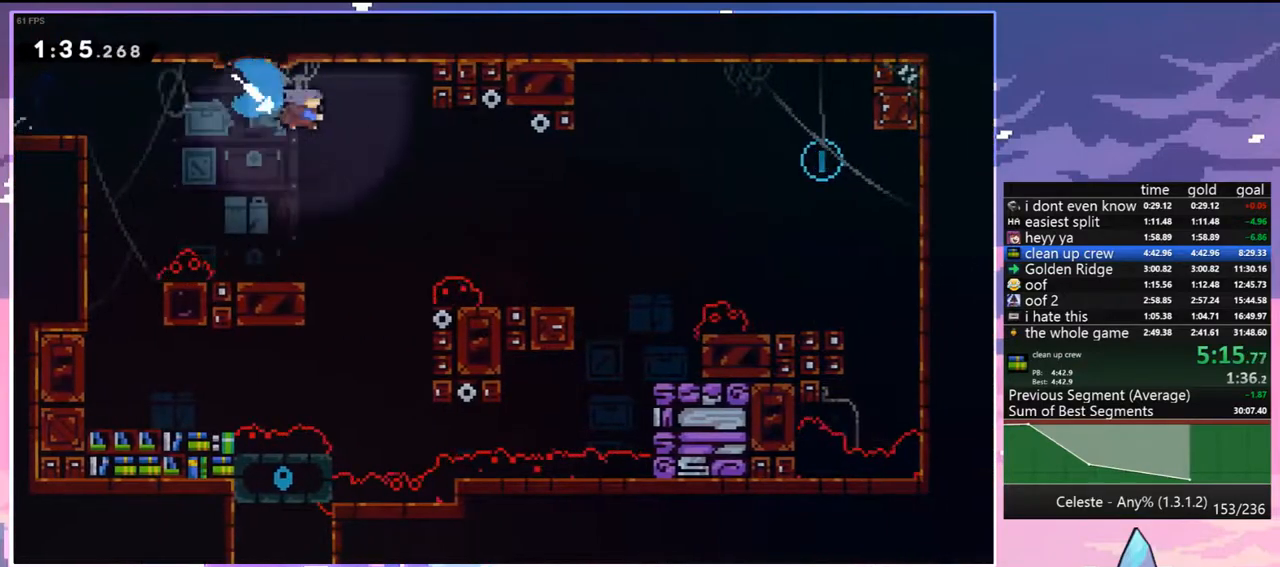
{"keys": ["dash", "jump", "right", "up"], "events": [[33, "dash", "up"], [267, "down", "up"], [317, "up", "down"], [367, "jump", "down"], [500, "dash", "down"]]}
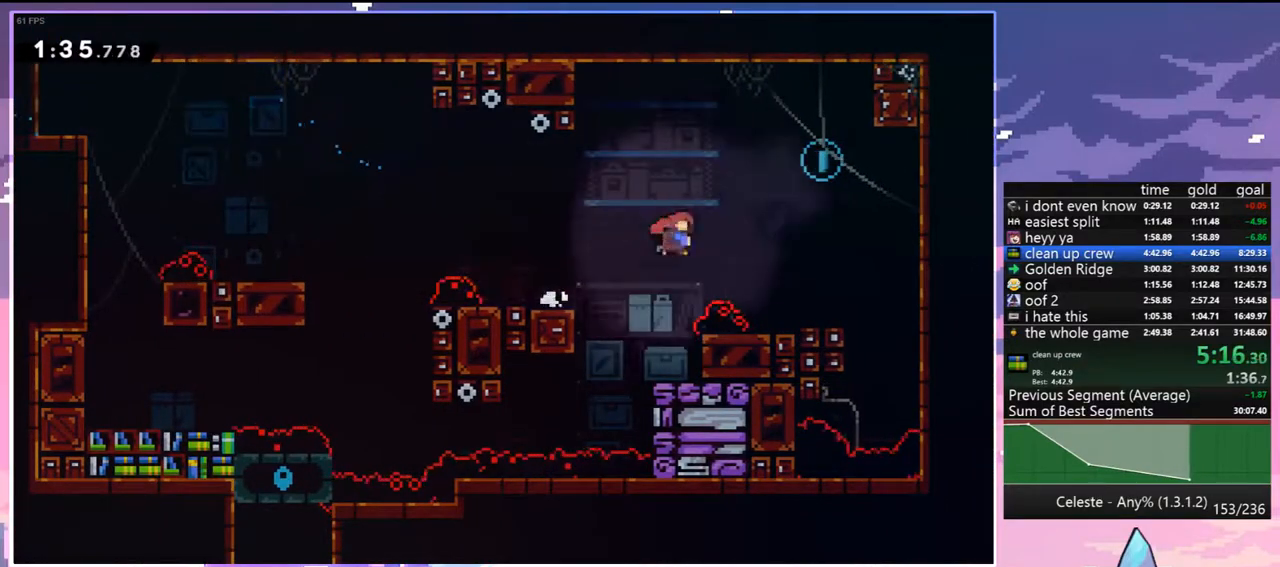
{"keys": ["left"], "events": [[50, "jump", "up"], [150, "dash", "up"], [150, "left", "down"], [183, "right", "up"], [183, "up", "up"]]}
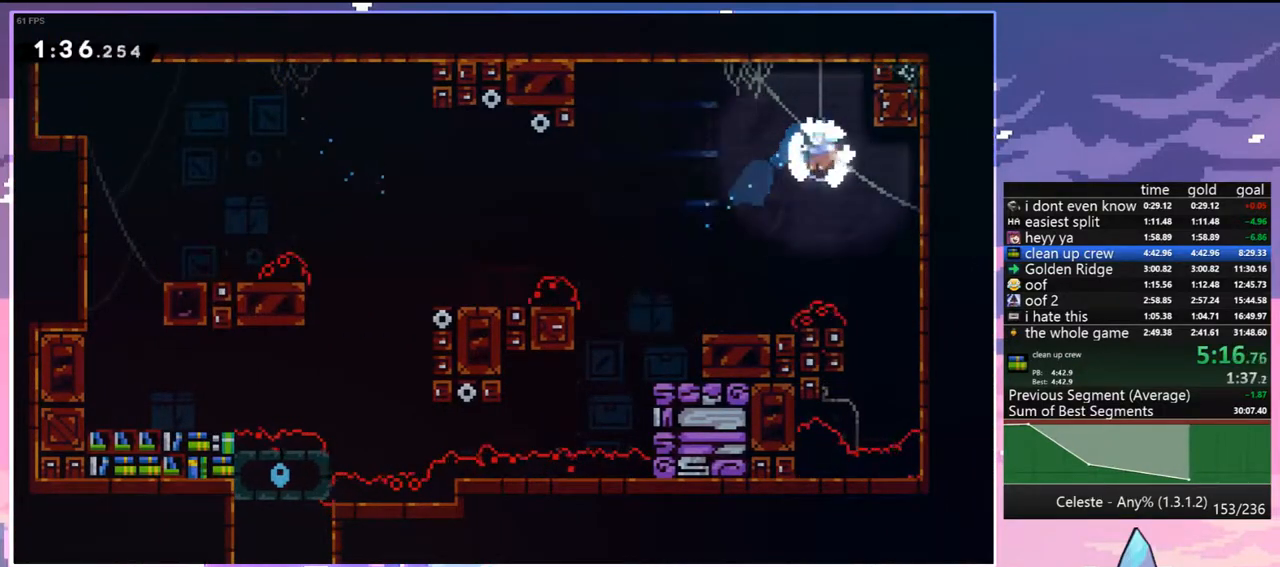
{"keys": ["dash", "jump", "left"], "events": [[350, "dash", "down"], [483, "jump", "down"]]}
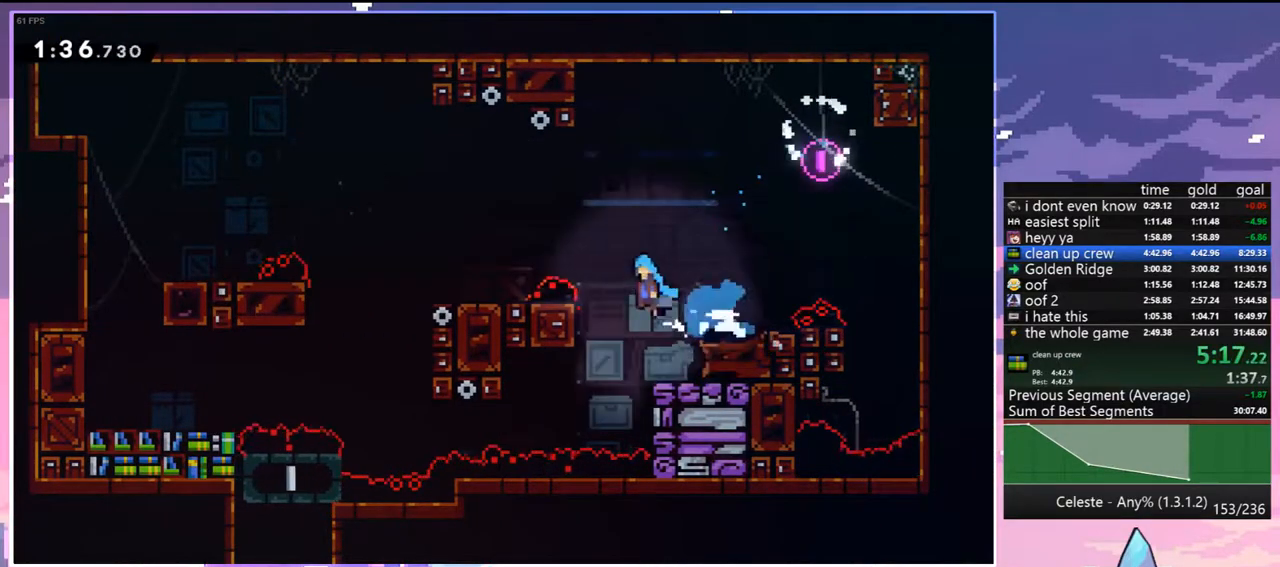
{"keys": ["down", "left"], "events": [[83, "dash", "up"], [367, "down", "down"], [450, "jump", "up"]]}
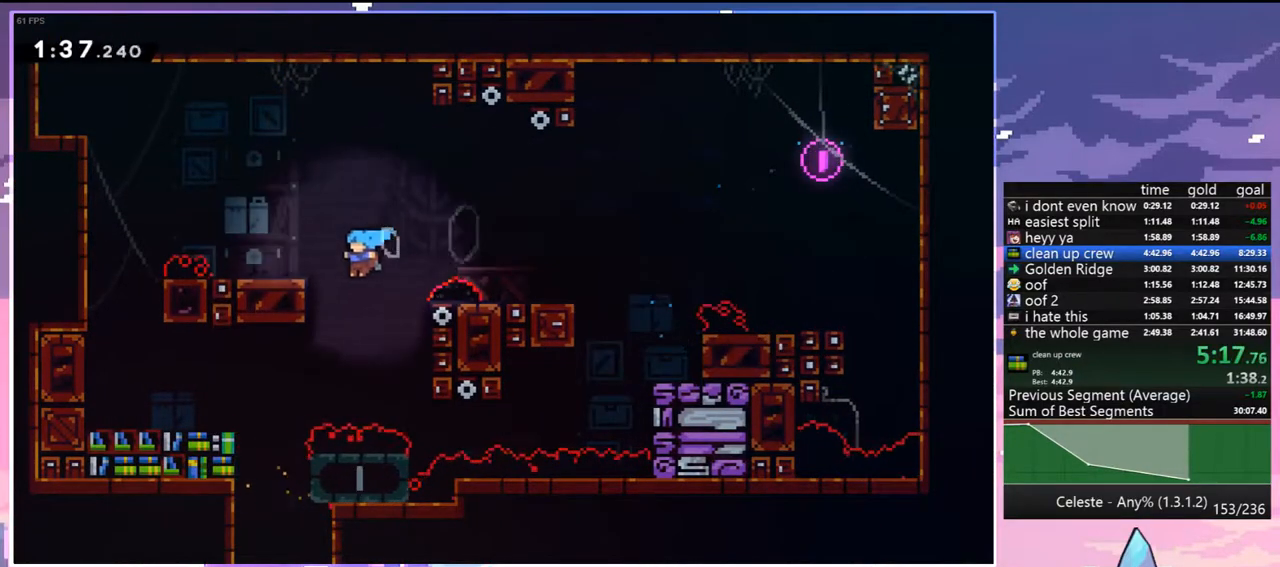
{"keys": ["down", "left"], "events": [[233, "left", "up"], [417, "left", "down"]]}
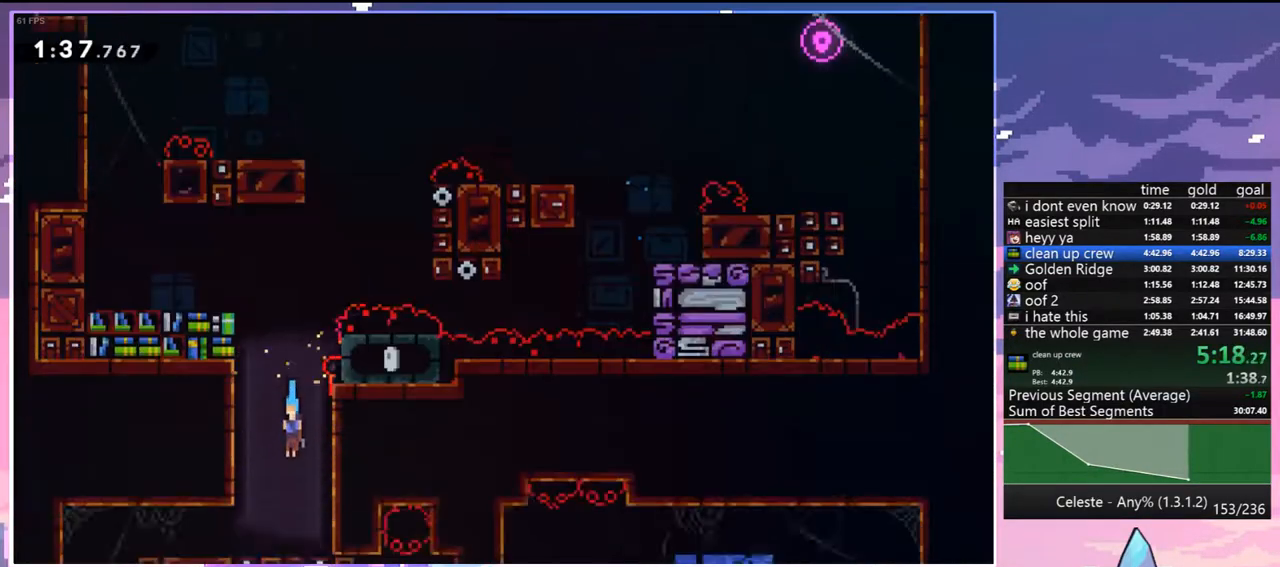
{"keys": ["down", "left"], "events": []}